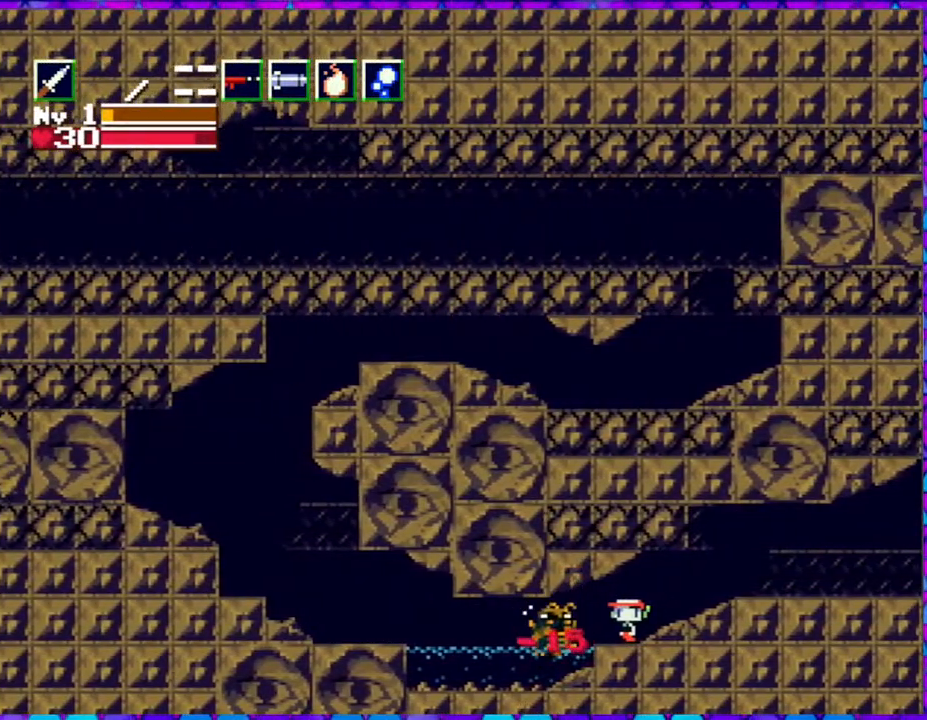
Gameplay with a controller (Nintendo layout); each line is a JSON object with the inputs held at the frame after it. "events" lists button and stick changes between this image and that frame as [ms after this image, input, new state], when the widget could be followed in between. Not read: L3 R3 left_stick.
{"buttons": [], "right_stick": "center", "events": []}
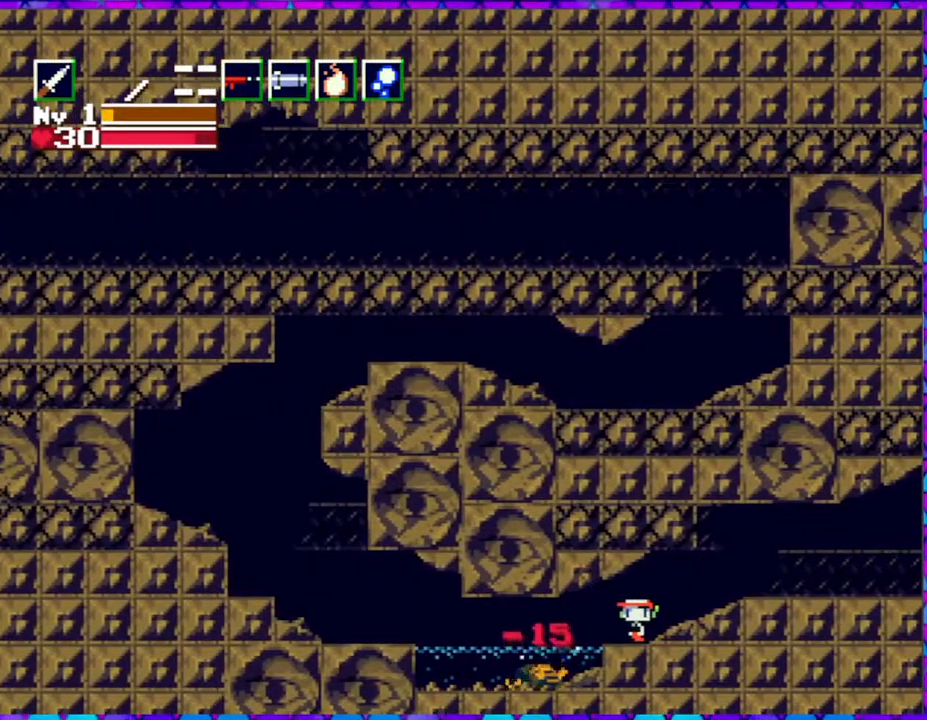
{"buttons": [], "right_stick": "center", "events": [[250, "DPAD_LEFT", "down"], [450, "DPAD_LEFT", "up"]]}
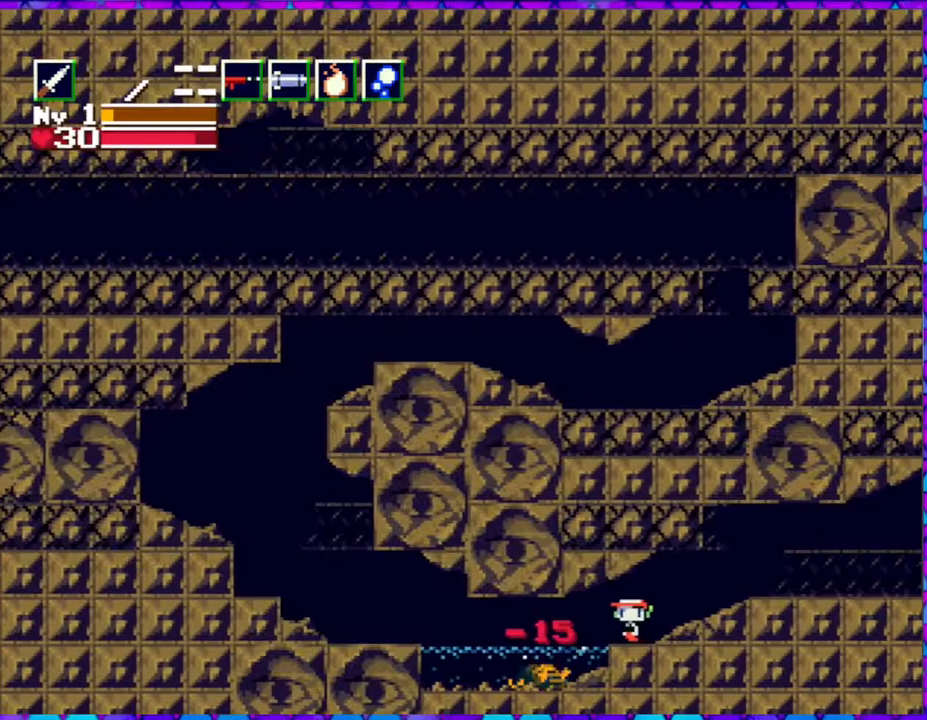
{"buttons": ["DPAD_LEFT"], "right_stick": "center", "events": [[500, "DPAD_LEFT", "down"]]}
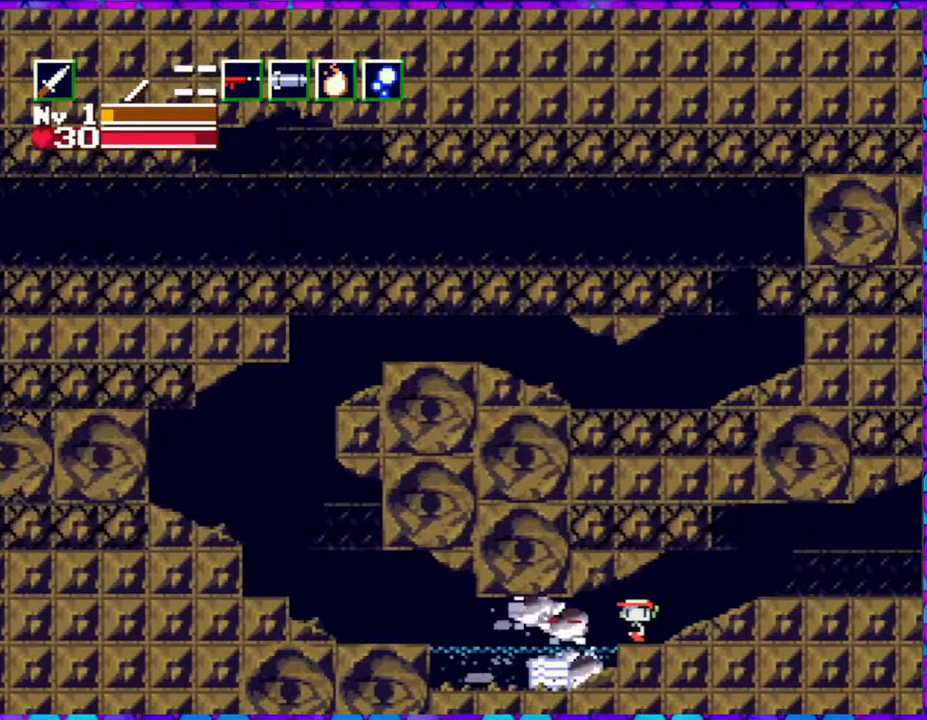
{"buttons": [], "right_stick": "center", "events": [[383, "DPAD_LEFT", "up"]]}
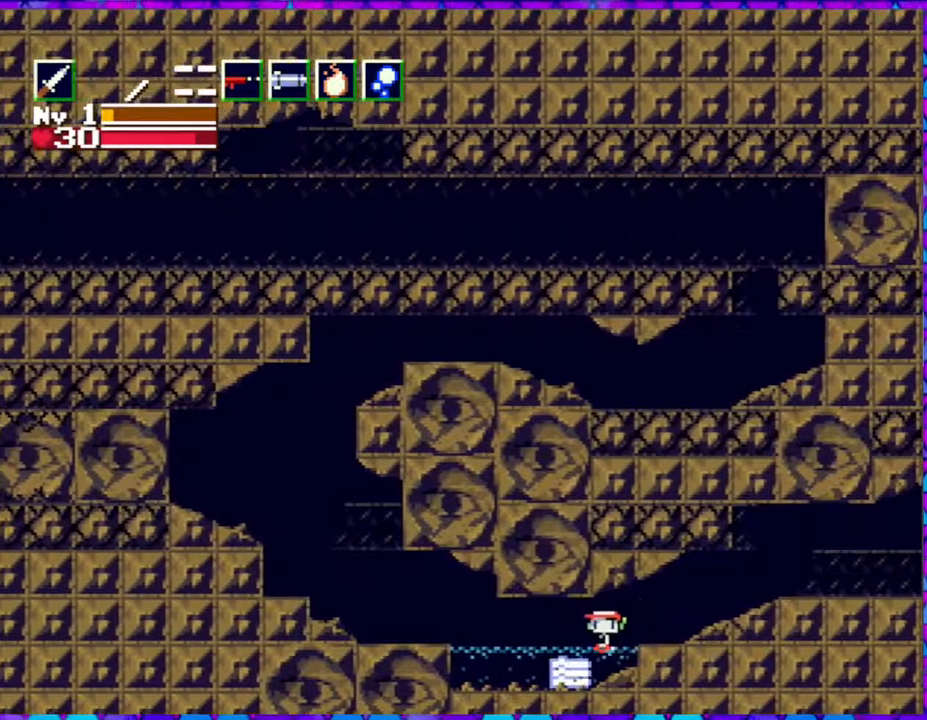
{"buttons": ["DPAD_LEFT"], "right_stick": "center", "events": [[167, "DPAD_LEFT", "down"]]}
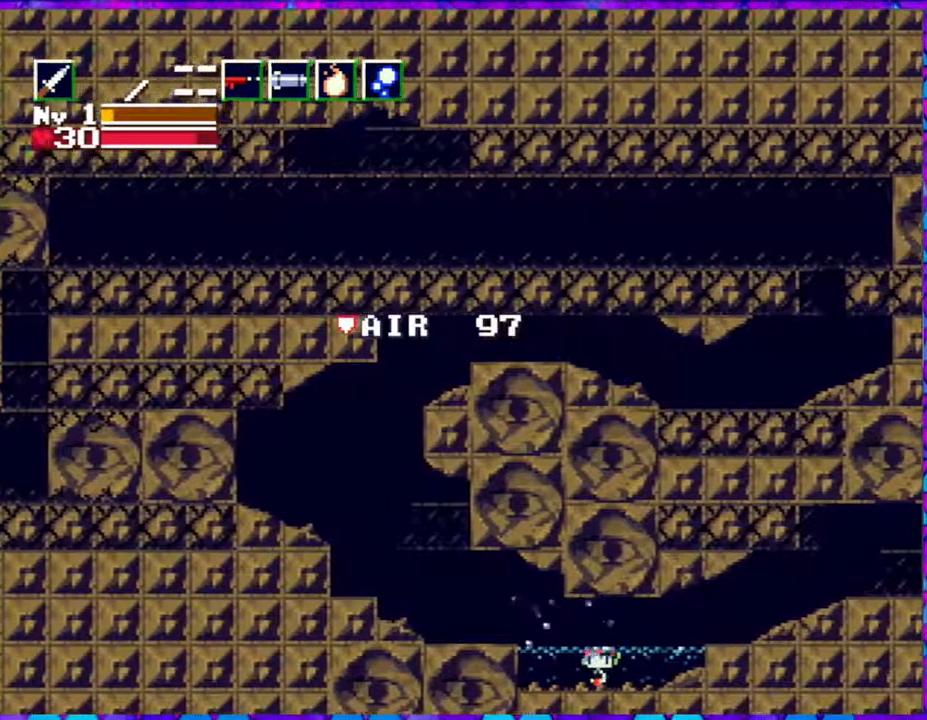
{"buttons": ["B", "DPAD_LEFT"], "right_stick": "center", "events": [[117, "B", "down"]]}
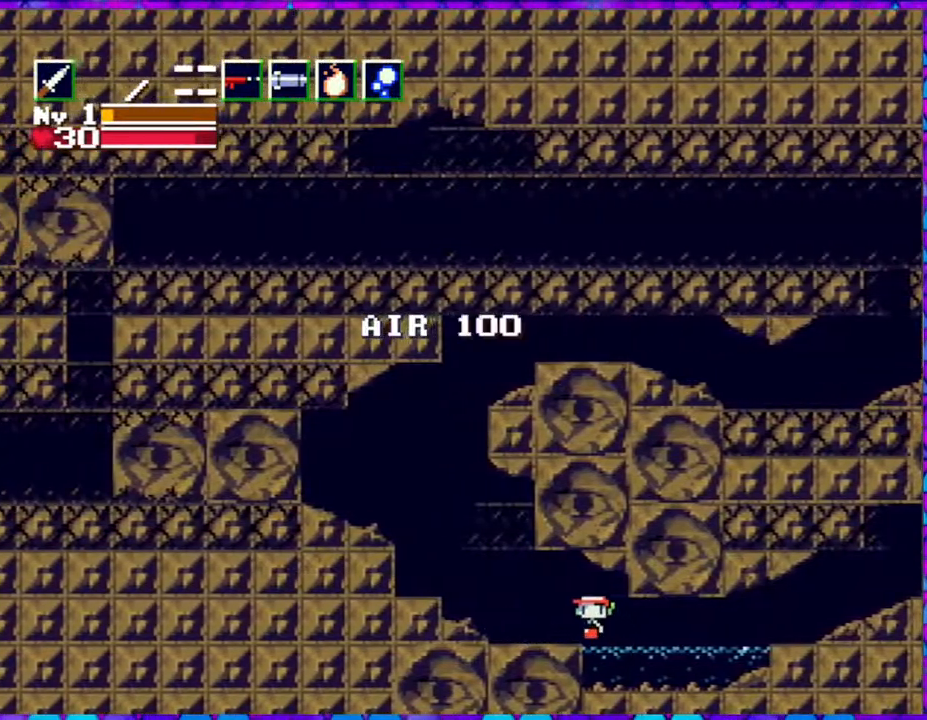
{"buttons": ["DPAD_LEFT"], "right_stick": "center", "events": [[283, "B", "up"]]}
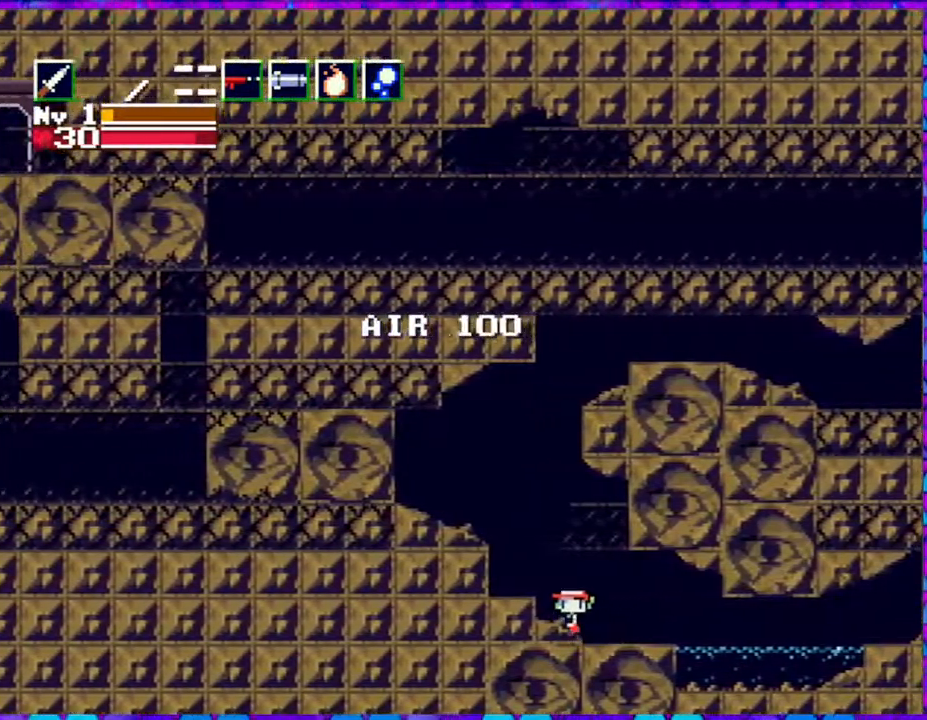
{"buttons": ["B", "DPAD_LEFT"], "right_stick": "center", "events": [[50, "B", "down"]]}
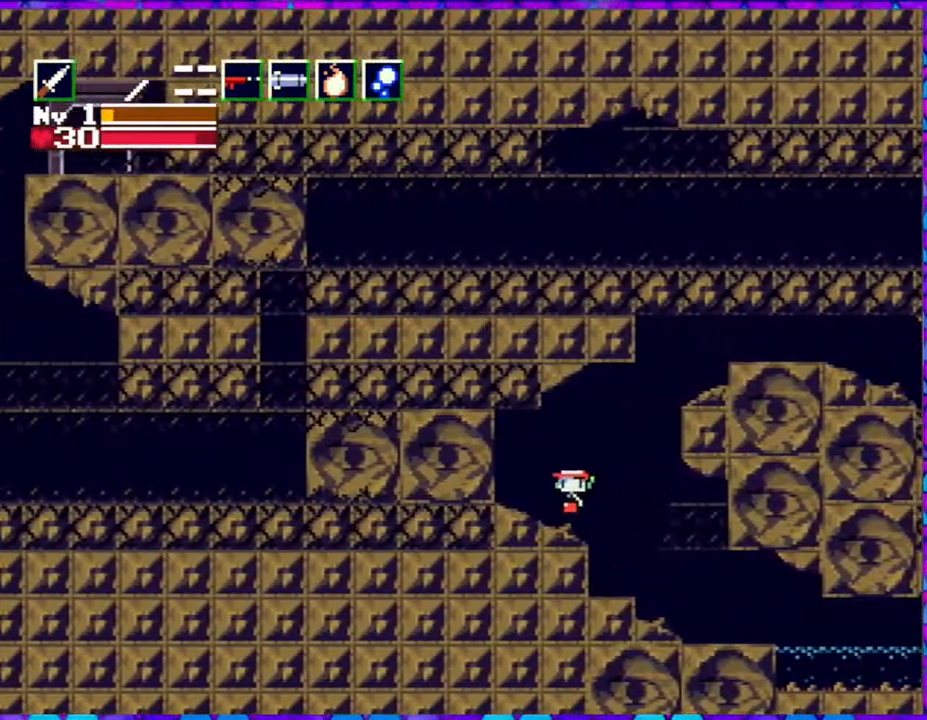
{"buttons": ["DPAD_LEFT"], "right_stick": "center", "events": [[233, "B", "up"]]}
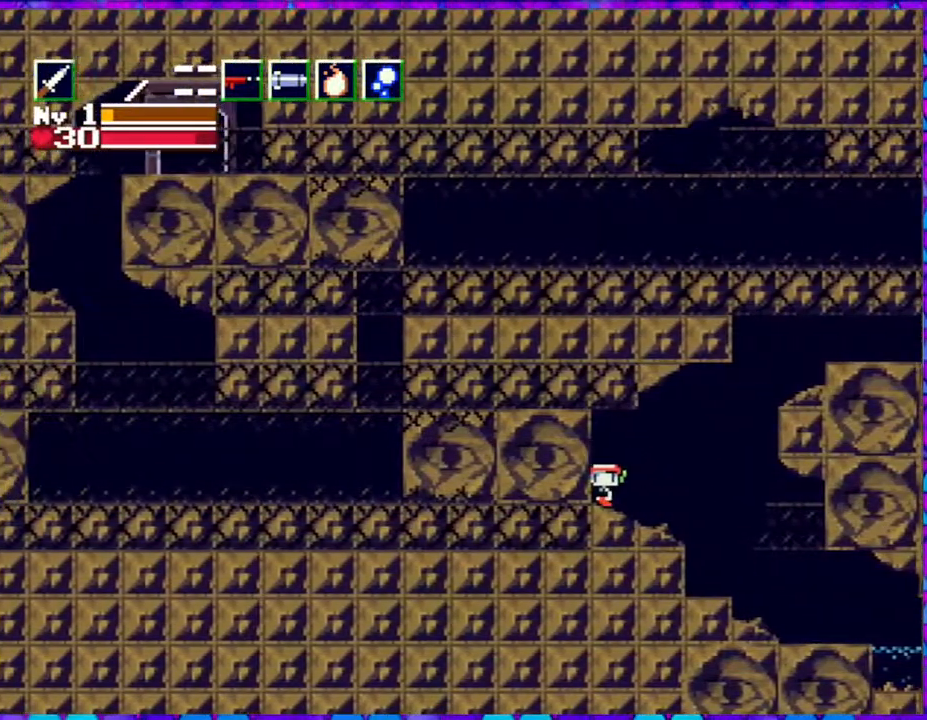
{"buttons": ["DPAD_RIGHT"], "right_stick": "center", "events": [[50, "DPAD_LEFT", "up"], [267, "DPAD_RIGHT", "down"]]}
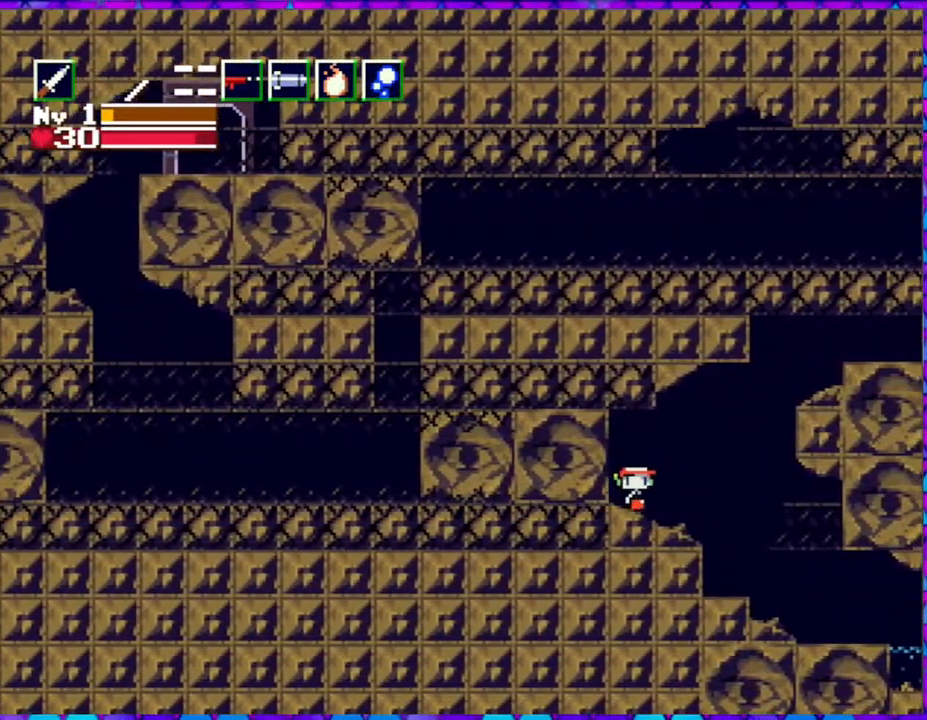
{"buttons": ["B", "DPAD_RIGHT"], "right_stick": "center", "events": [[183, "B", "down"]]}
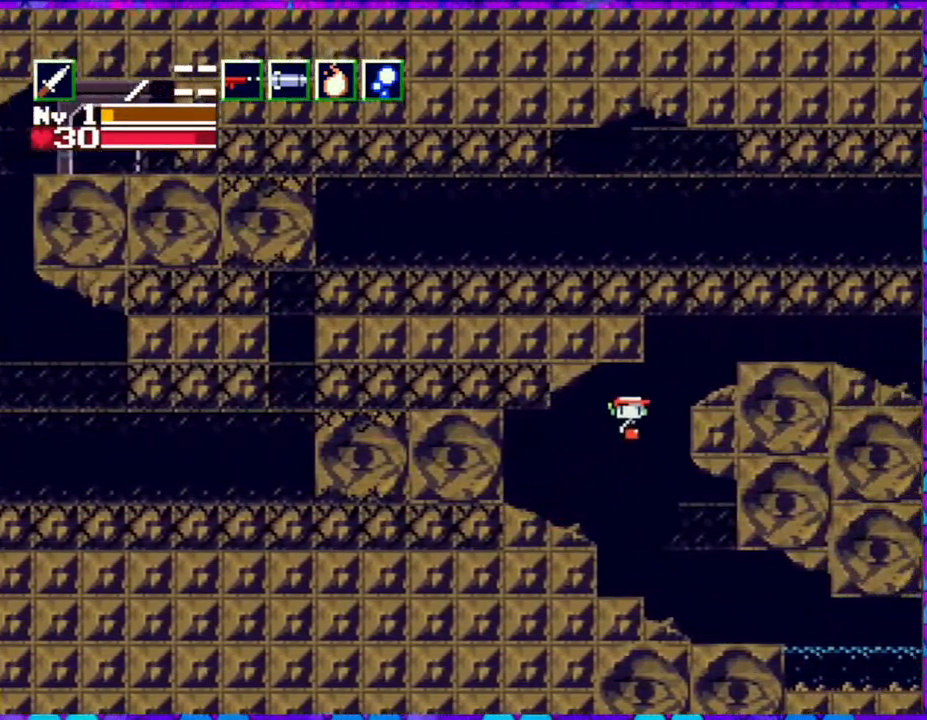
{"buttons": ["DPAD_RIGHT"], "right_stick": "center", "events": [[400, "B", "up"]]}
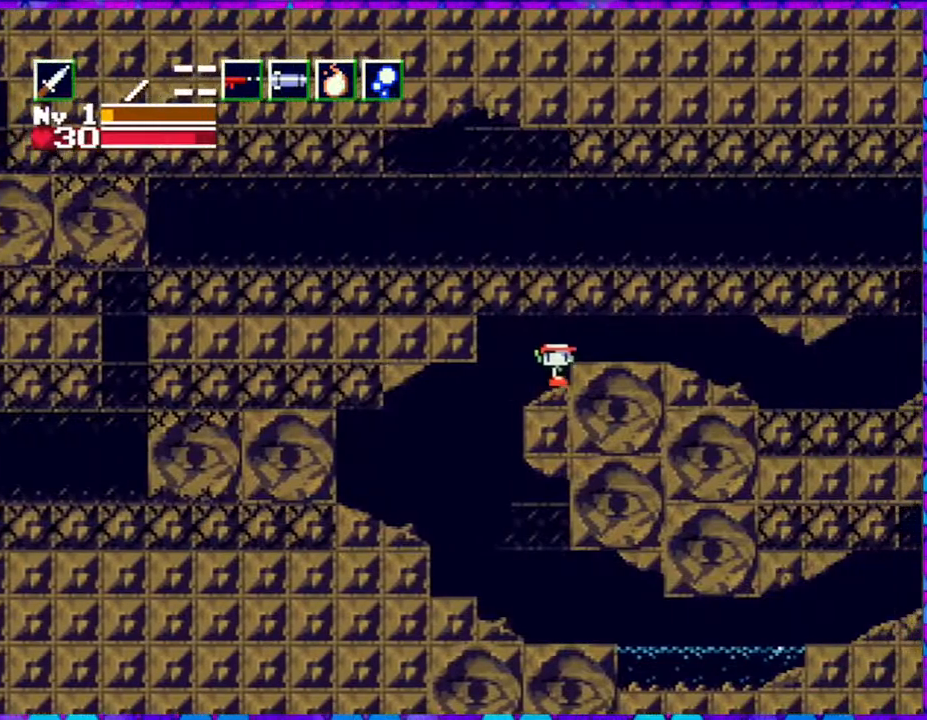
{"buttons": ["DPAD_RIGHT"], "right_stick": "center", "events": [[67, "B", "down"], [267, "B", "up"]]}
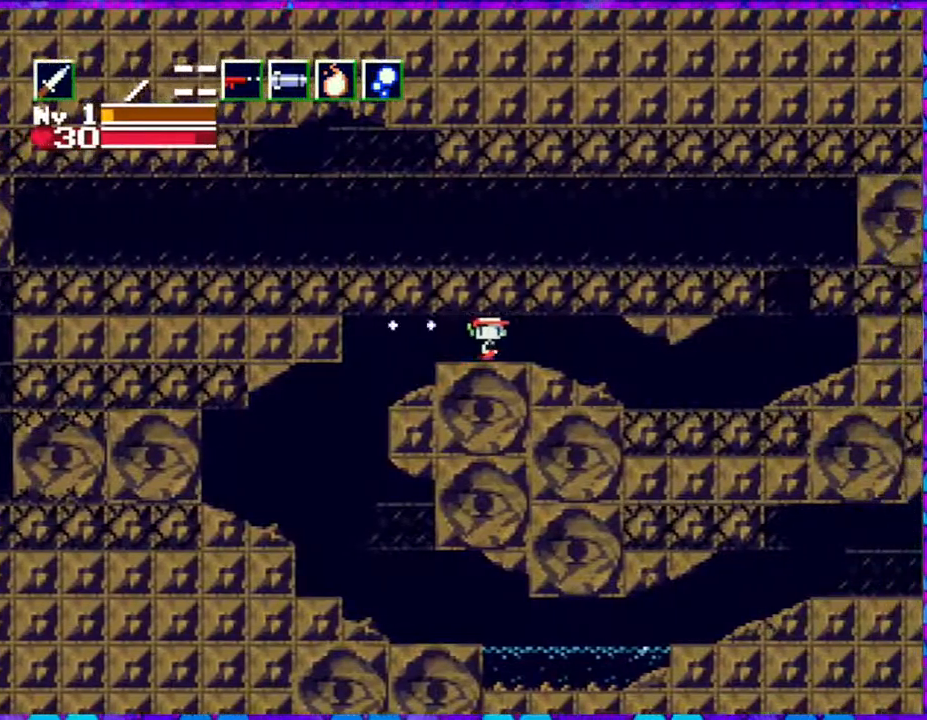
{"buttons": ["DPAD_RIGHT"], "right_stick": "center", "events": []}
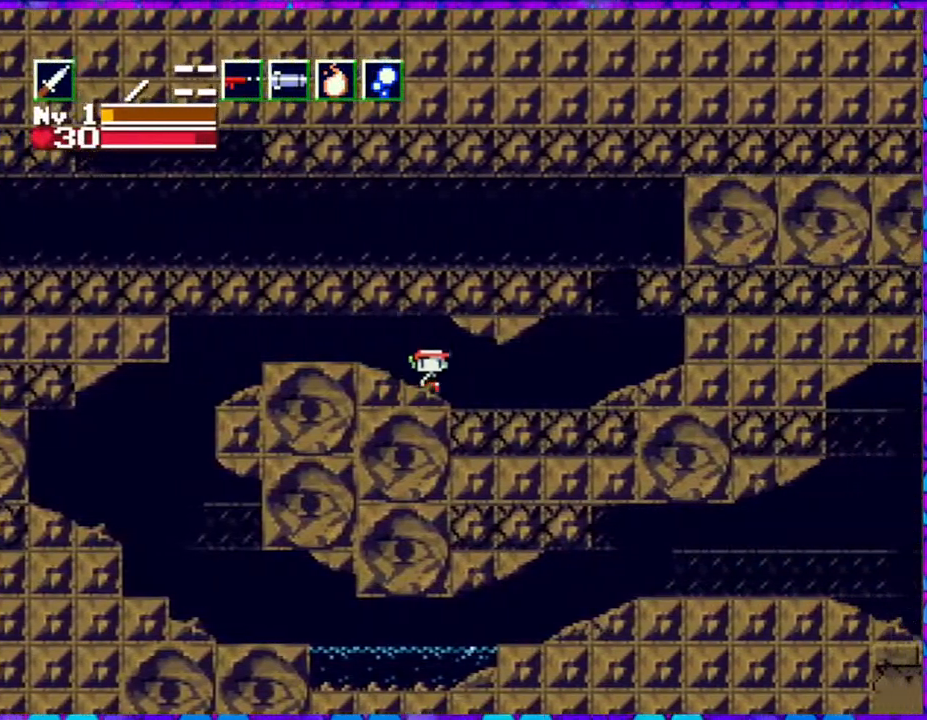
{"buttons": ["DPAD_RIGHT"], "right_stick": "center", "events": []}
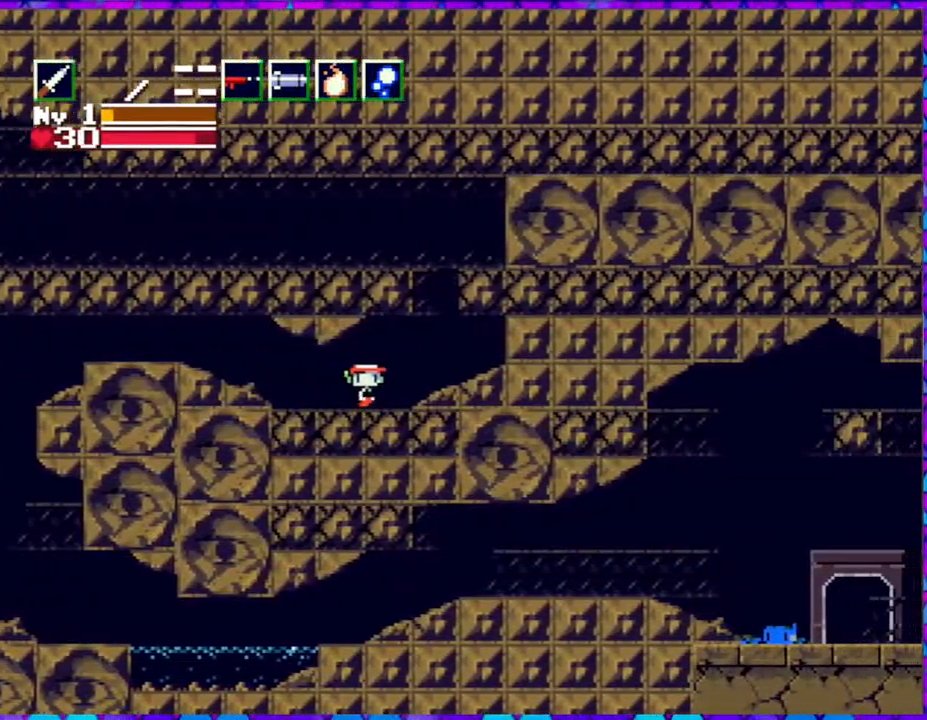
{"buttons": ["DPAD_LEFT"], "right_stick": "center", "events": [[167, "DPAD_RIGHT", "up"], [483, "DPAD_LEFT", "down"]]}
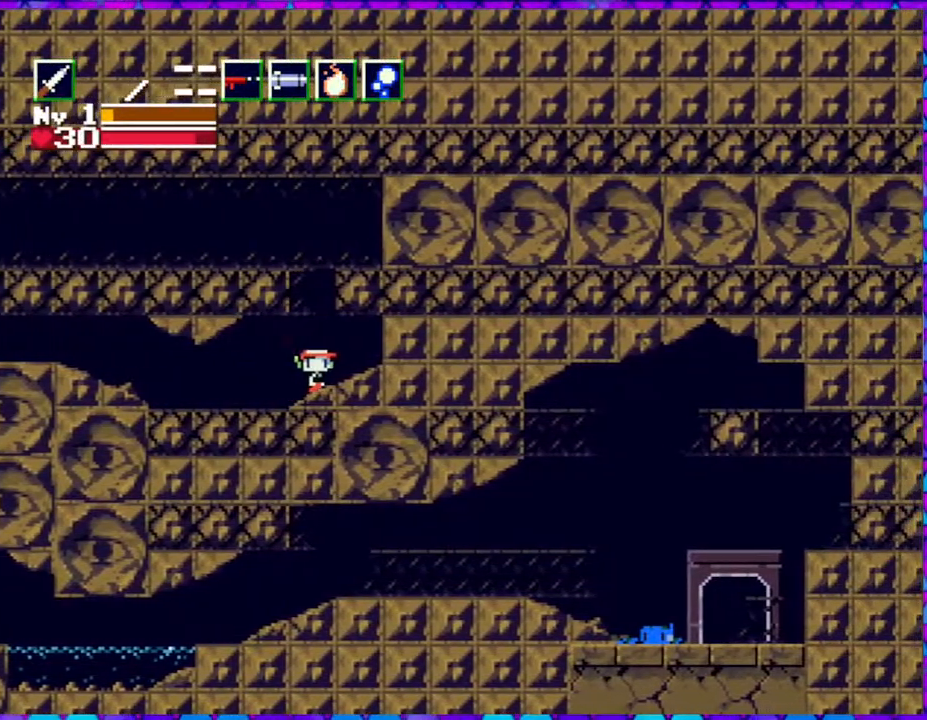
{"buttons": ["B"], "right_stick": "center", "events": [[83, "DPAD_LEFT", "up"], [400, "B", "down"]]}
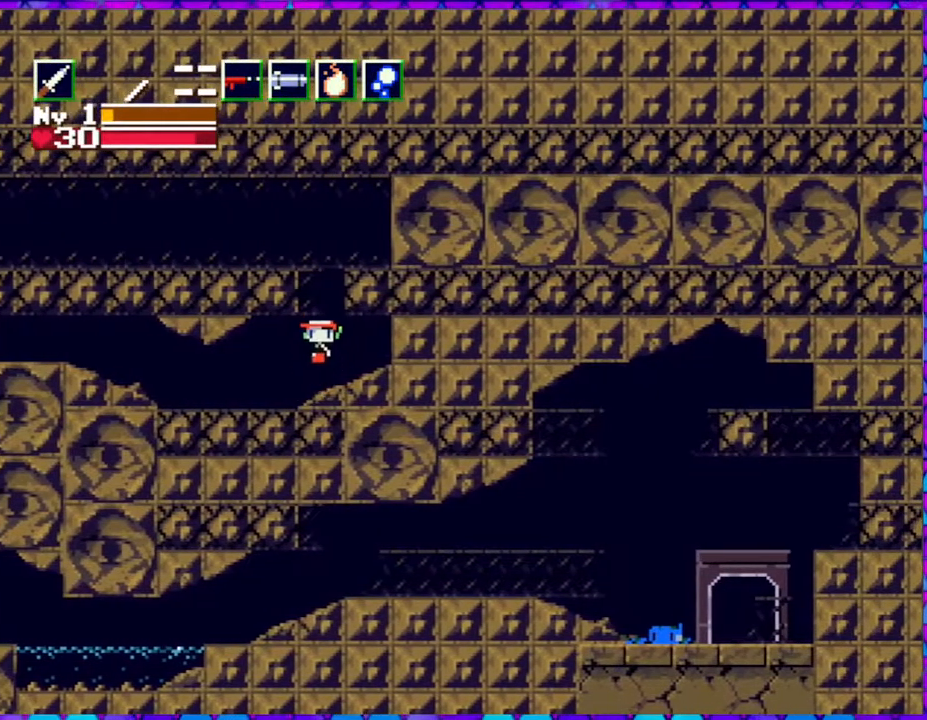
{"buttons": ["B", "DPAD_LEFT"], "right_stick": "center", "events": [[50, "DPAD_LEFT", "down"]]}
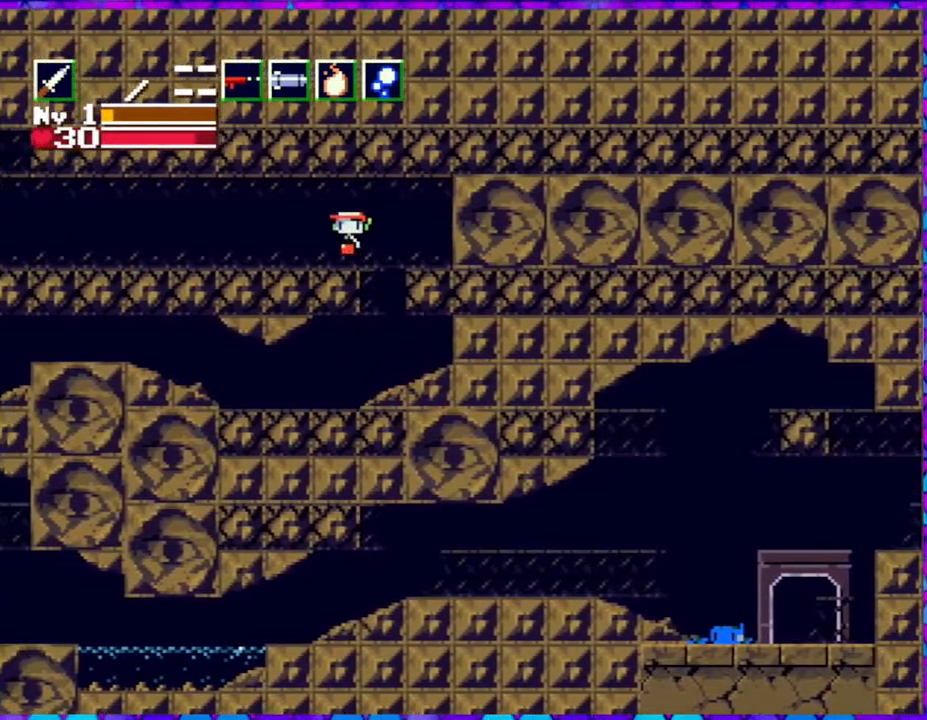
{"buttons": ["DPAD_LEFT"], "right_stick": "center", "events": [[200, "B", "up"]]}
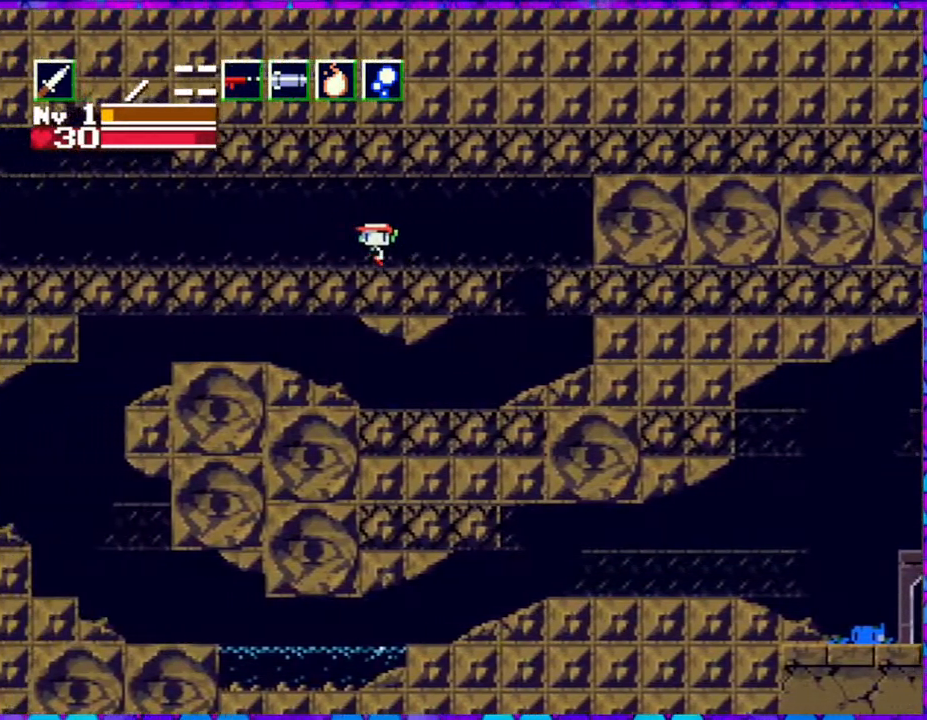
{"buttons": ["DPAD_LEFT"], "right_stick": "center", "events": []}
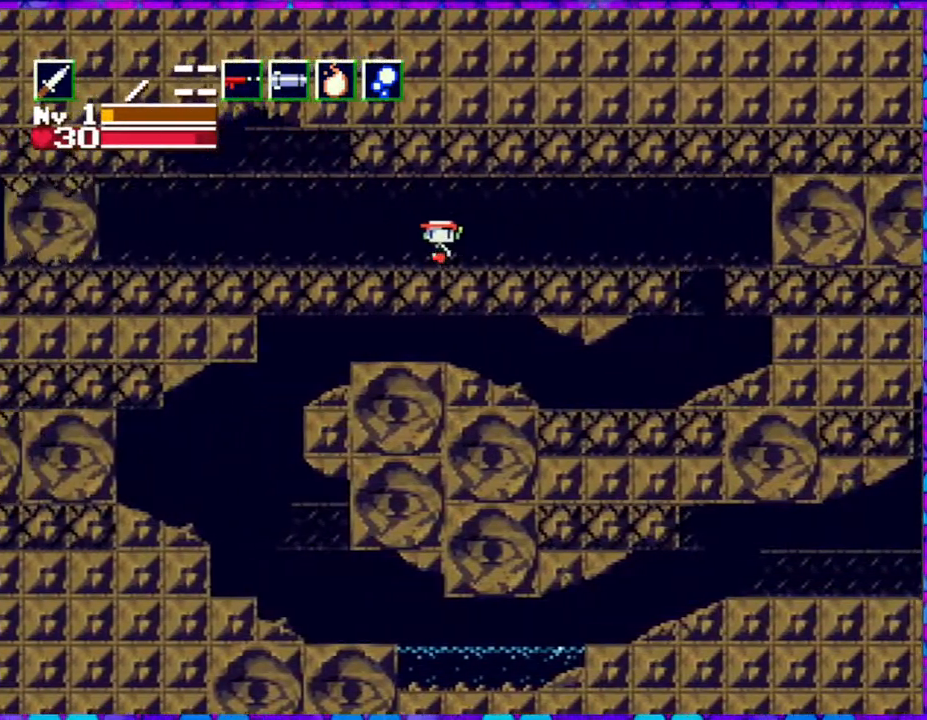
{"buttons": [], "right_stick": "center", "events": [[417, "DPAD_LEFT", "up"]]}
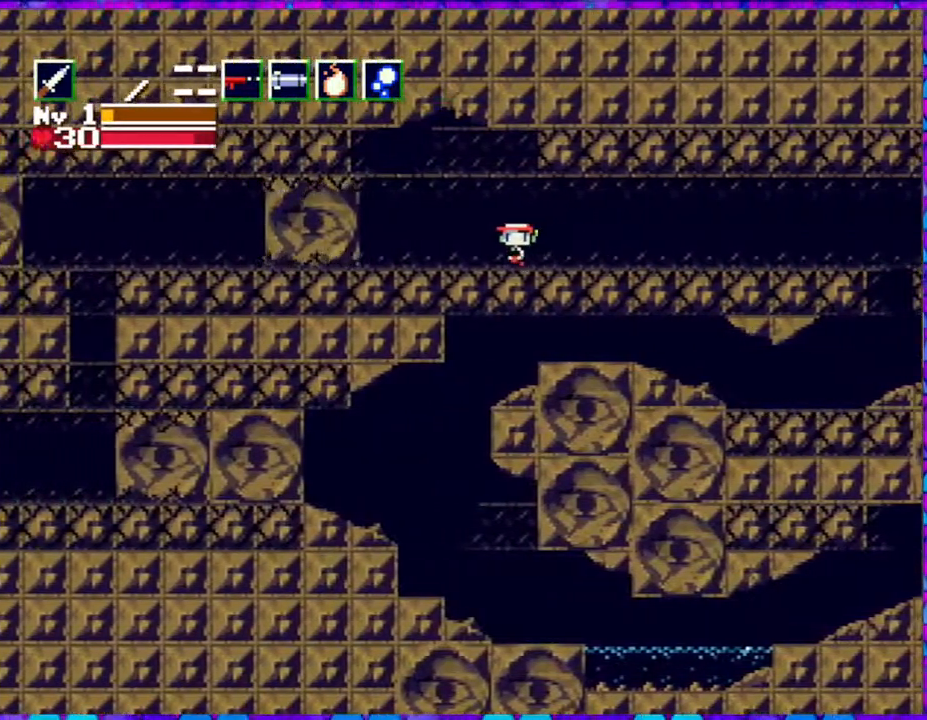
{"buttons": ["B", "DPAD_LEFT"], "right_stick": "center", "events": [[283, "B", "down"], [283, "DPAD_LEFT", "down"]]}
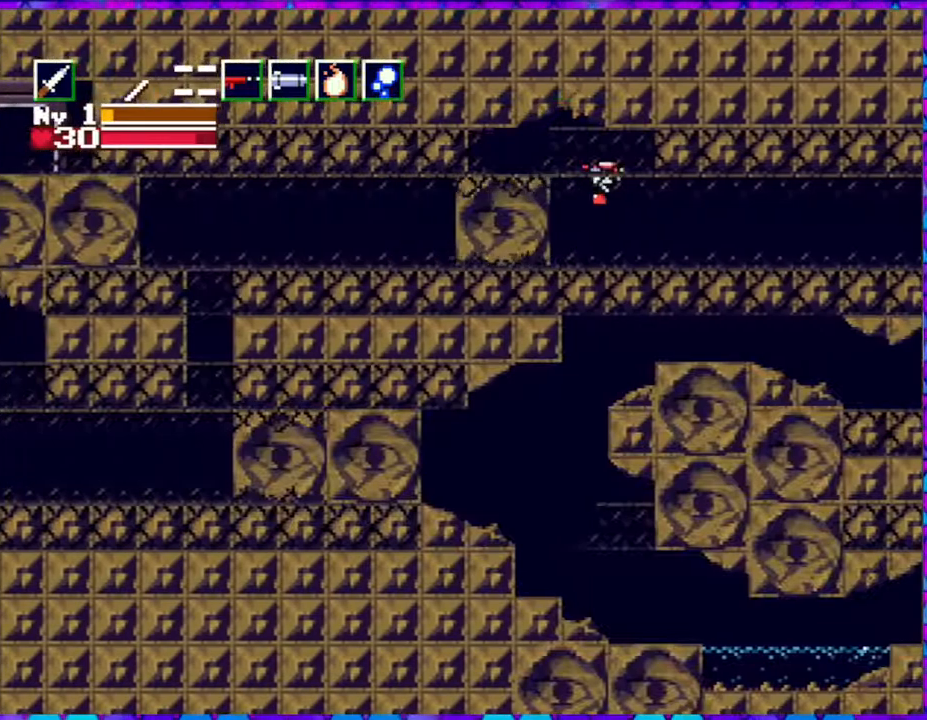
{"buttons": ["DPAD_LEFT"], "right_stick": "center", "events": [[300, "B", "up"]]}
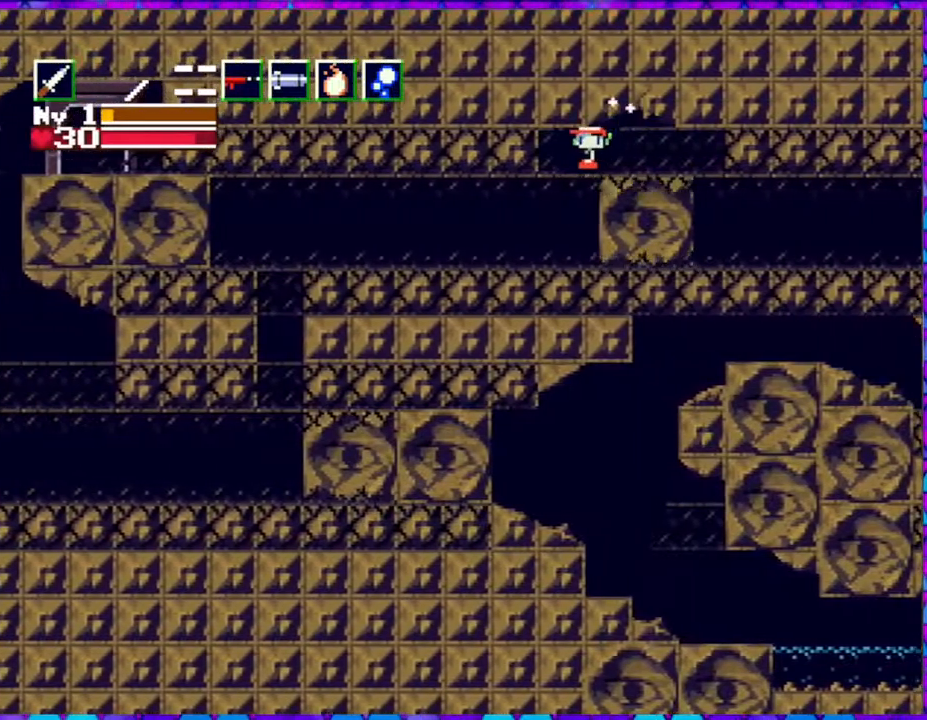
{"buttons": ["DPAD_LEFT"], "right_stick": "center", "events": []}
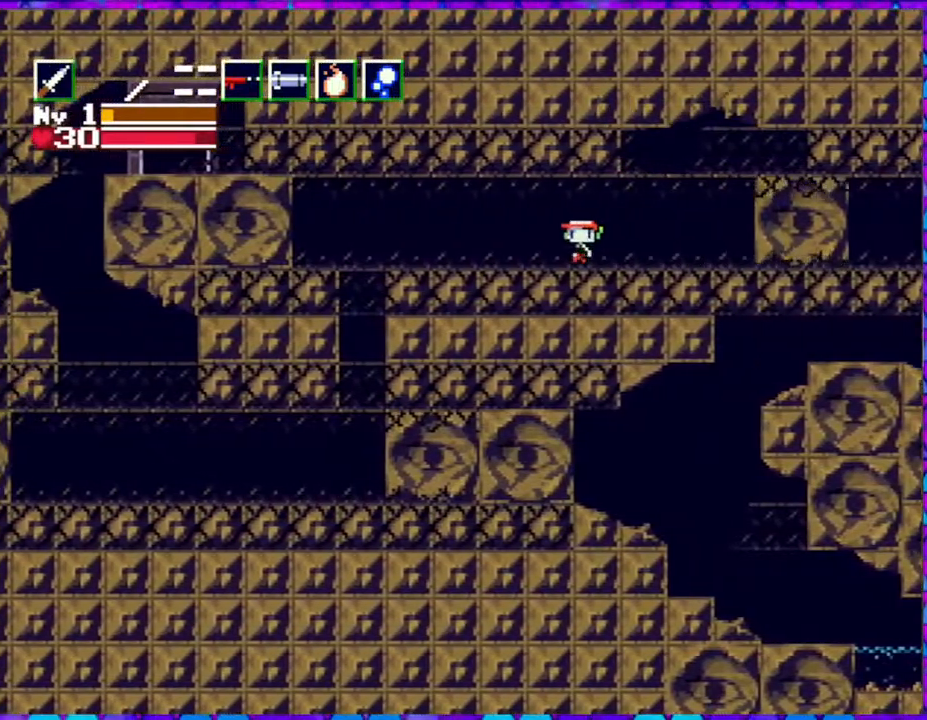
{"buttons": ["DPAD_LEFT"], "right_stick": "center", "events": []}
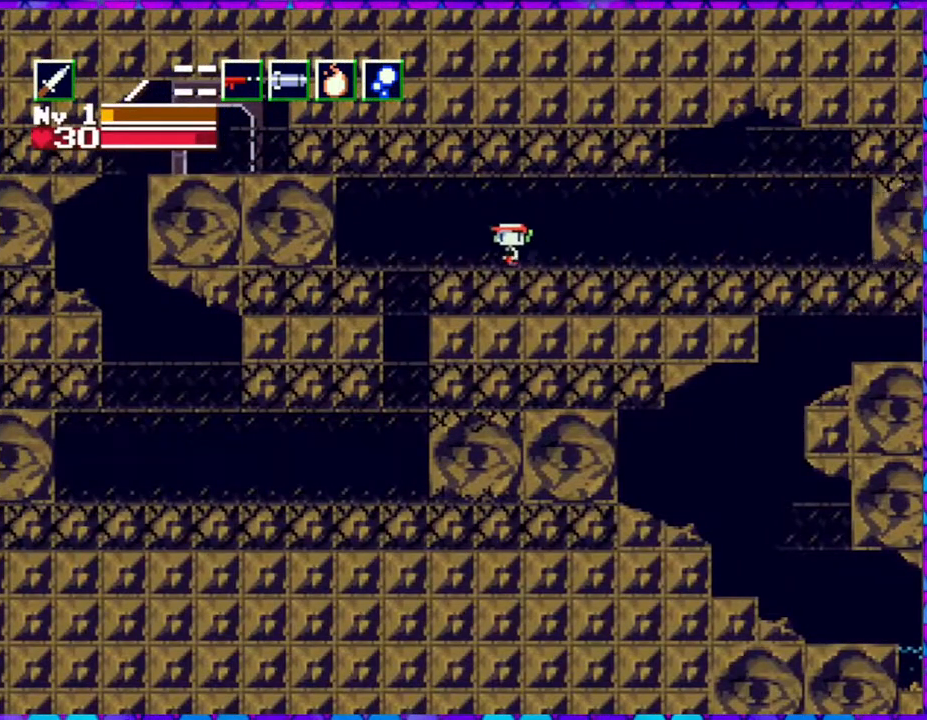
{"buttons": ["DPAD_LEFT"], "right_stick": "center", "events": []}
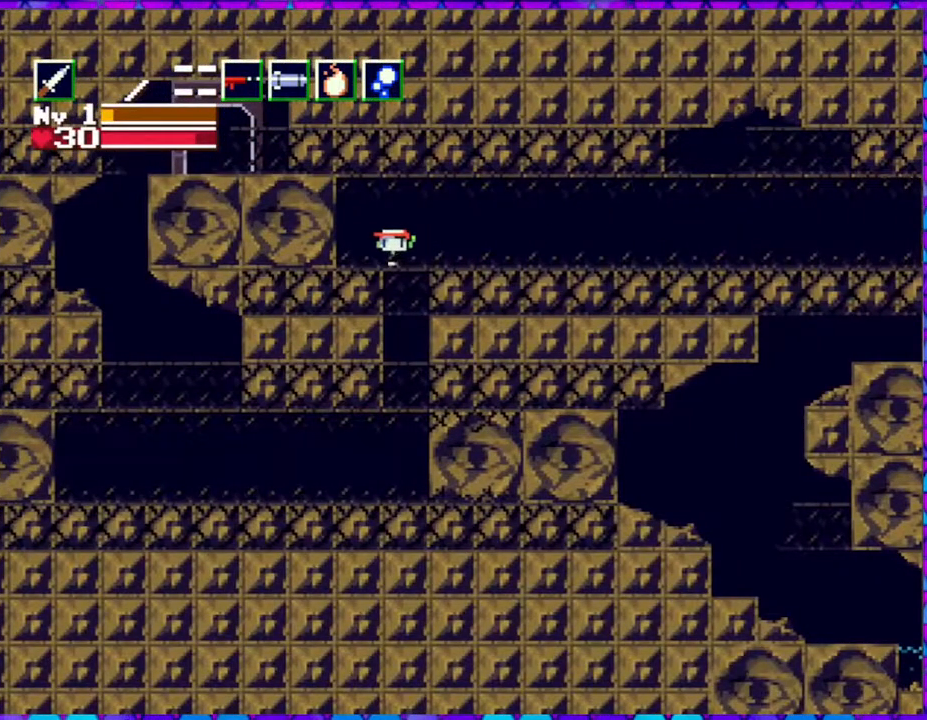
{"buttons": ["DPAD_LEFT"], "right_stick": "center", "events": []}